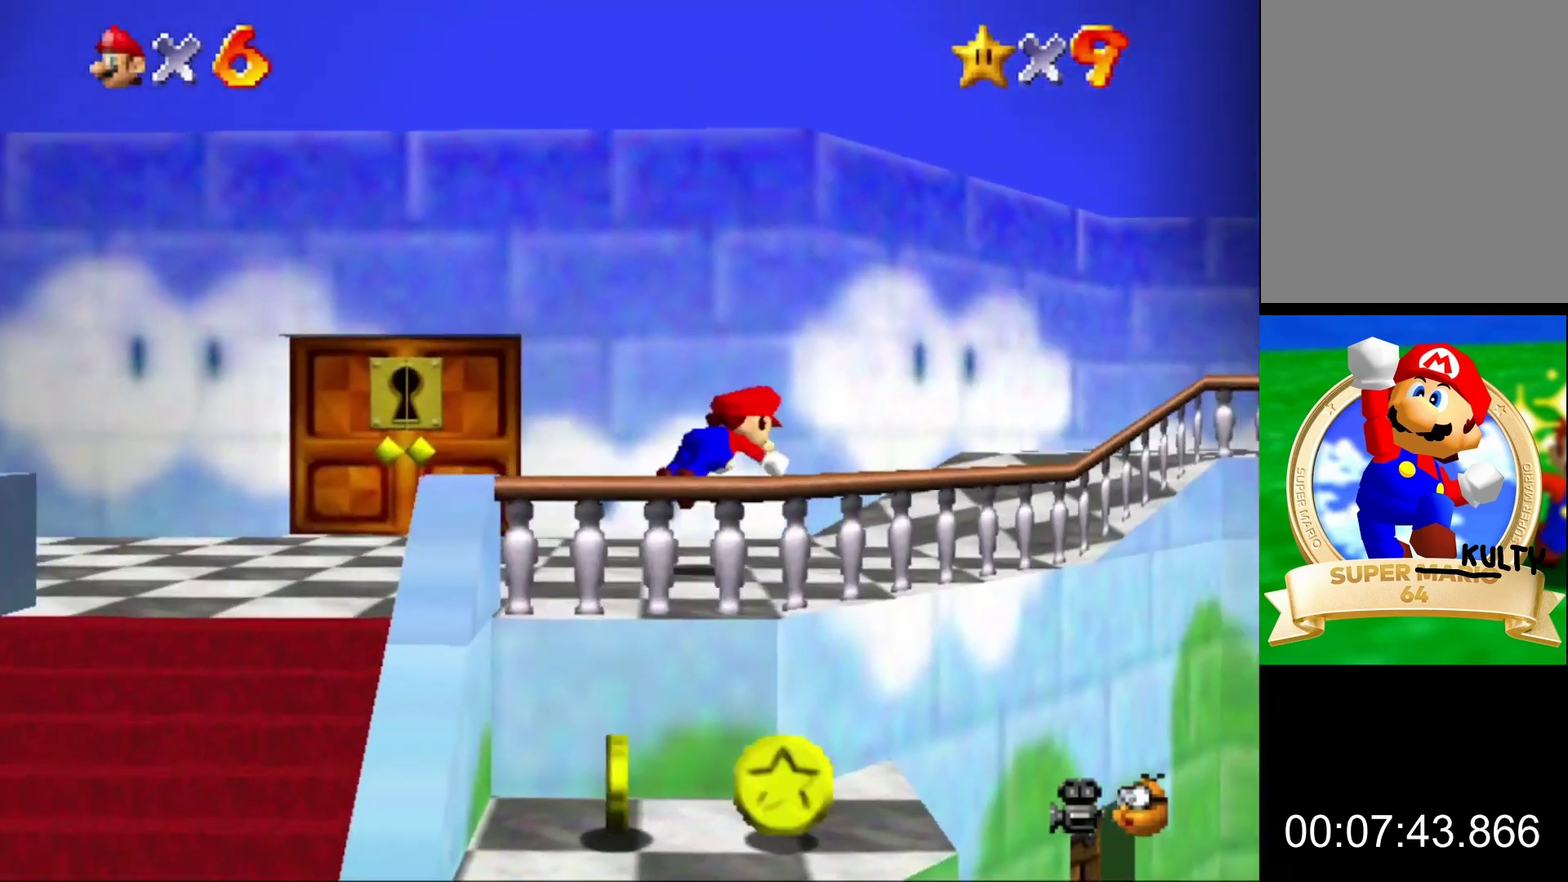
Gameplay with a controller (Nintendo layout); each line is a JSON object with the inputs held at the frame after it. "events" lists button and stick changes between this image and that frame as [ms after this image, input, new state], when the widget could be followed in between. This overlay highlights the sticks when they move; stick clicks (L3) are not distinguishable. Not read: L3 R3.
{"buttons": [], "left_stick": "up-right"}
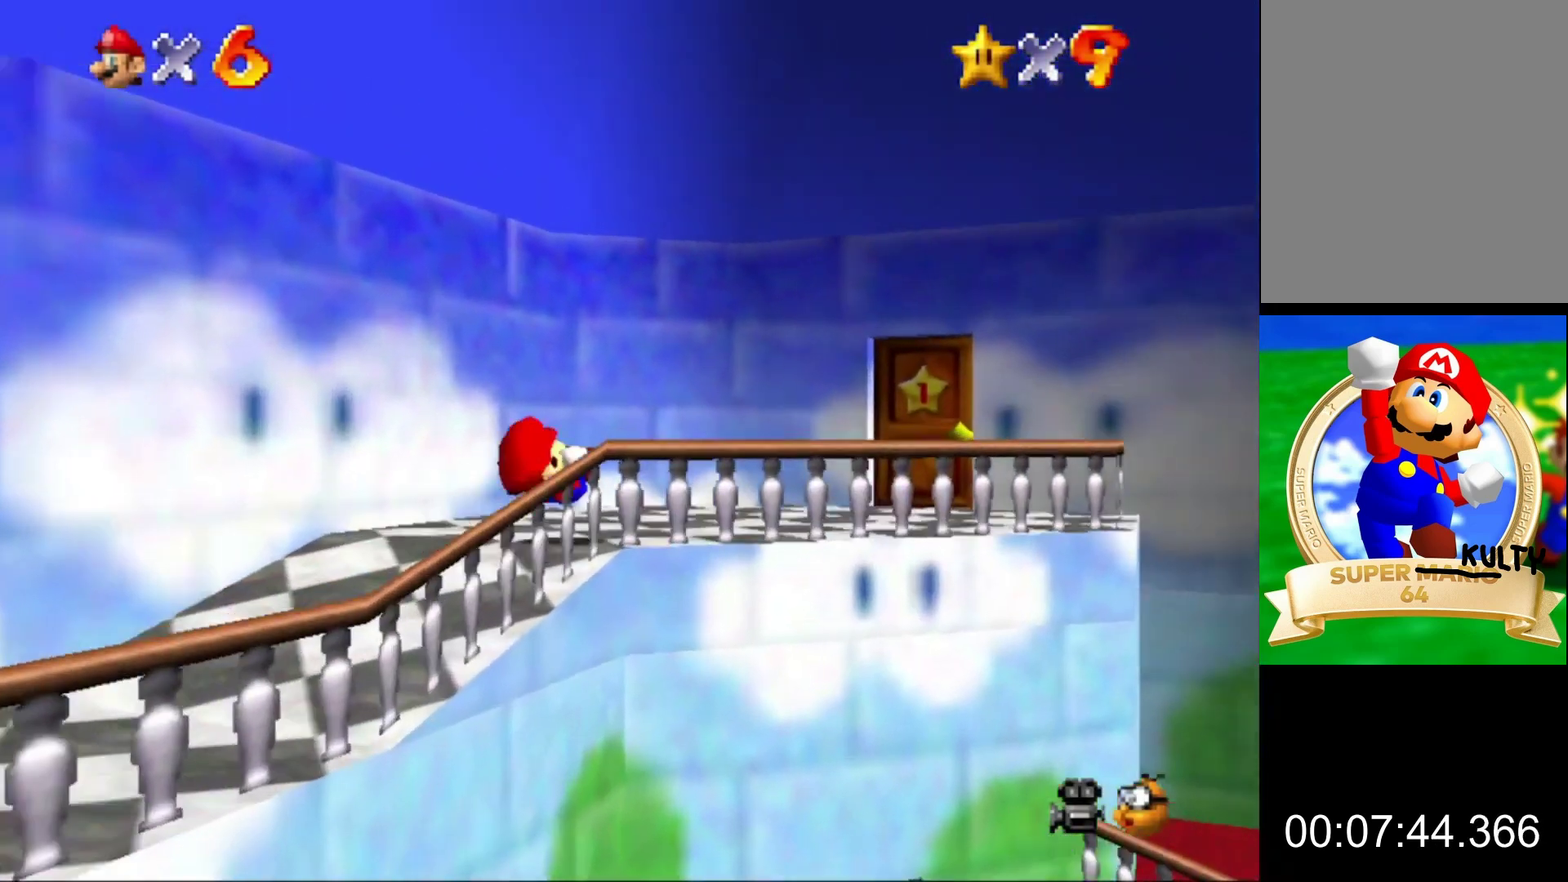
{"buttons": [], "left_stick": "up-right"}
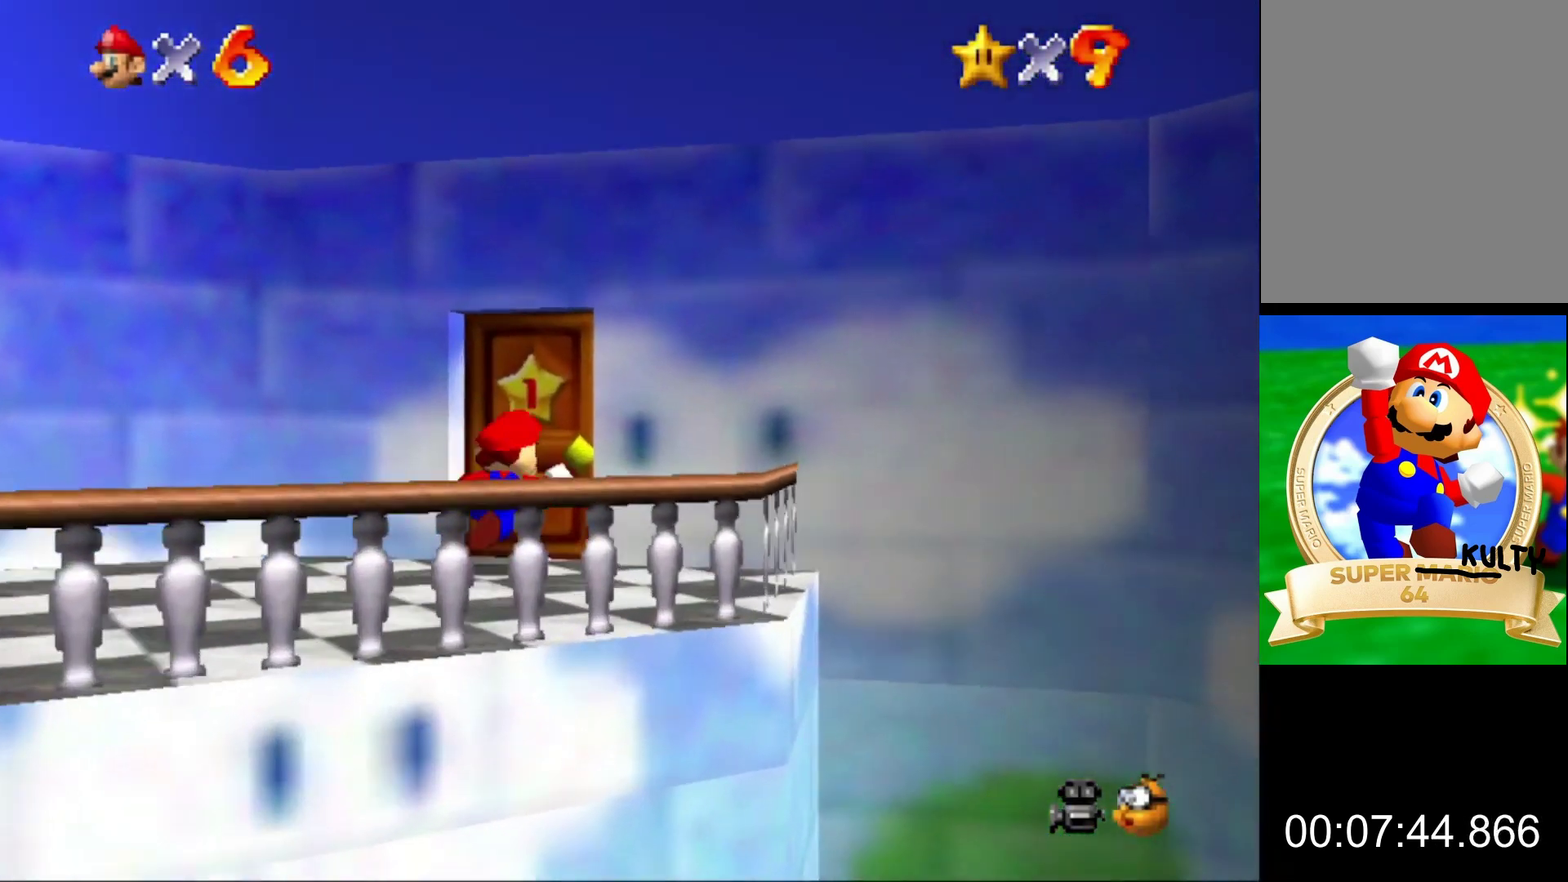
{"buttons": [], "left_stick": "center", "events": [[100, "left_stick", "up"], [433, "left_stick", "center"]]}
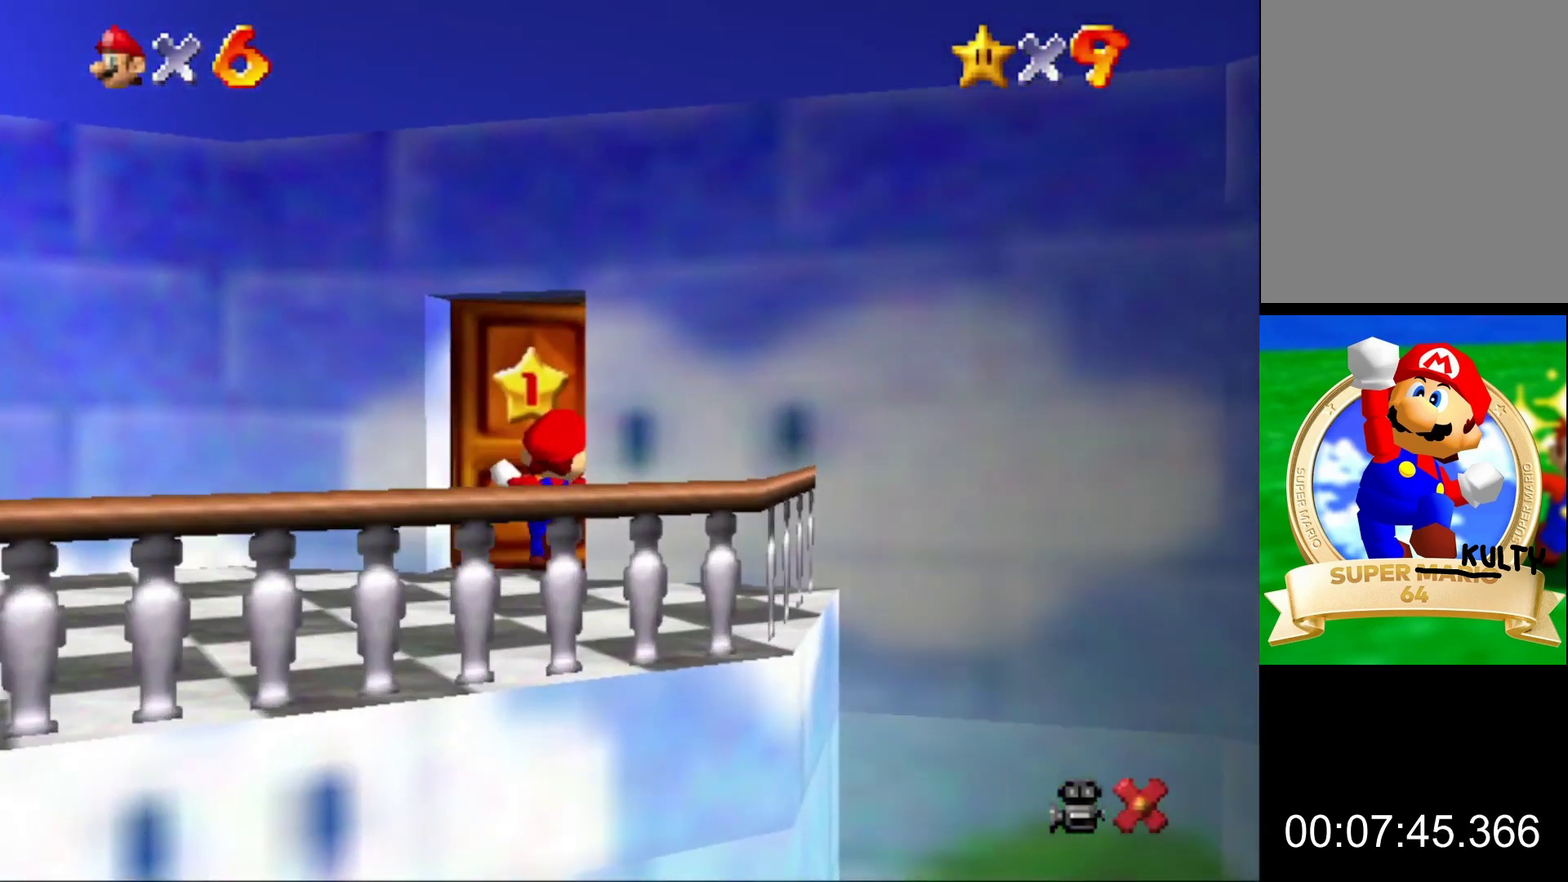
{"buttons": [], "left_stick": "center", "events": []}
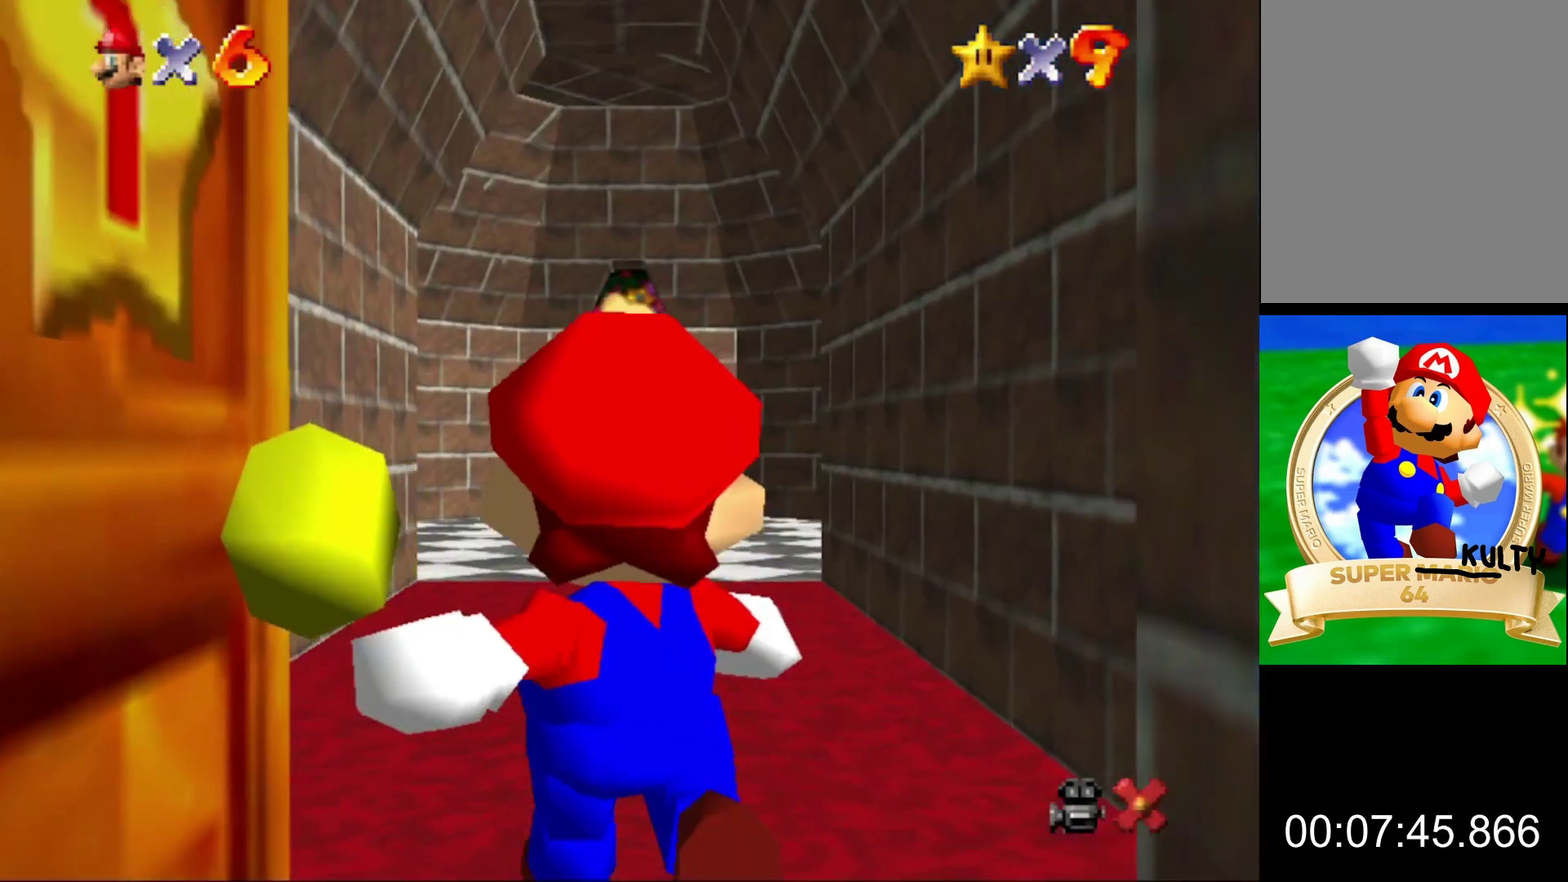
{"buttons": ["A"], "left_stick": "up", "events": [[433, "left_stick", "up"], [467, "A", "down"]]}
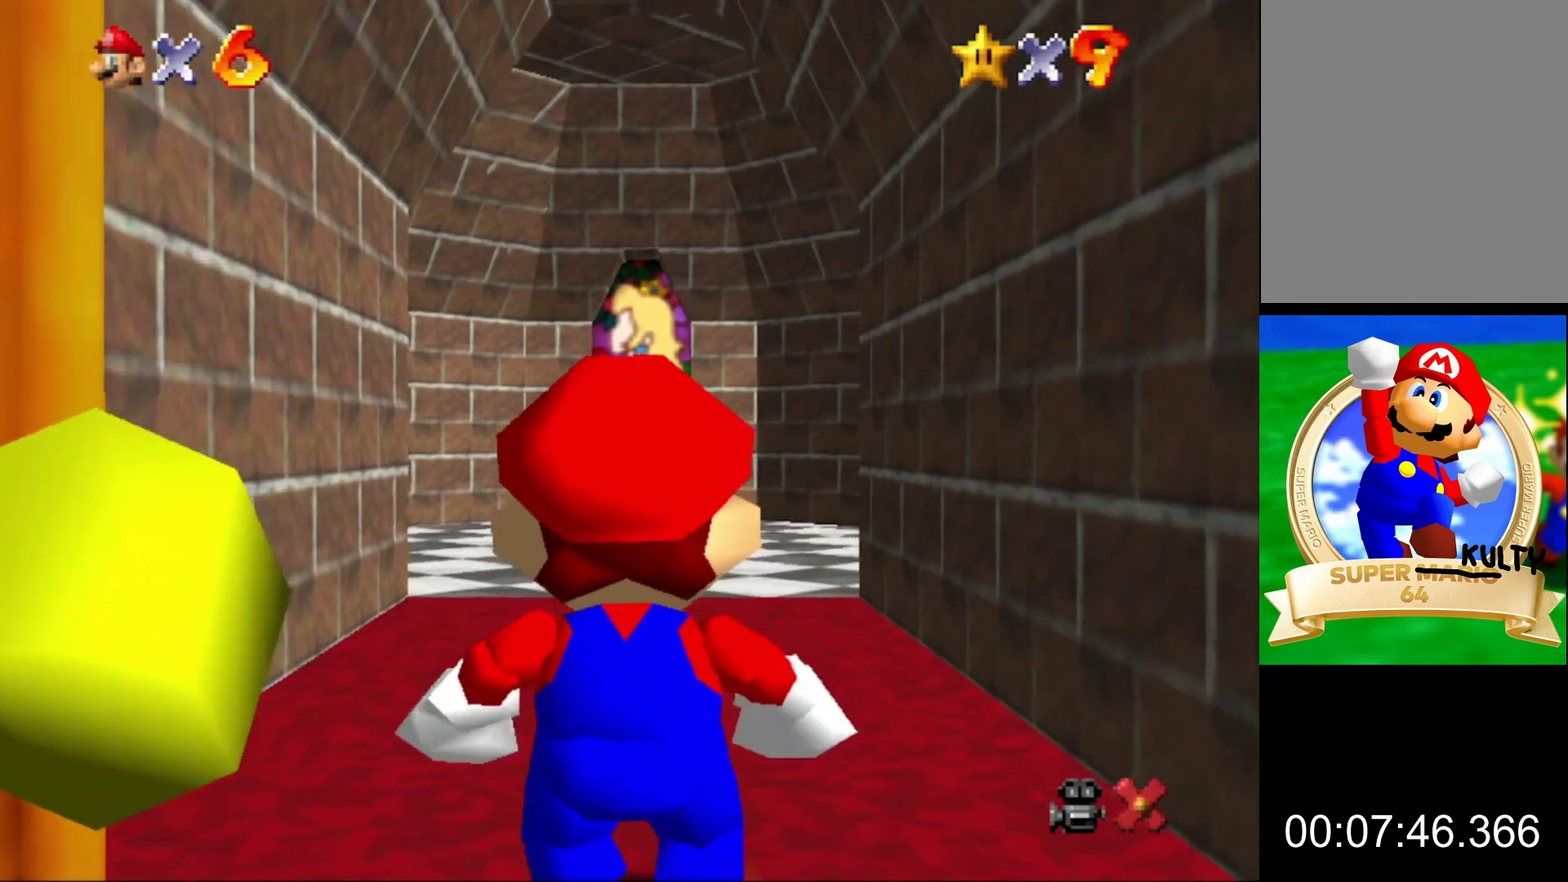
{"buttons": ["A", "B"], "left_stick": "up", "events": [[467, "B", "down"]]}
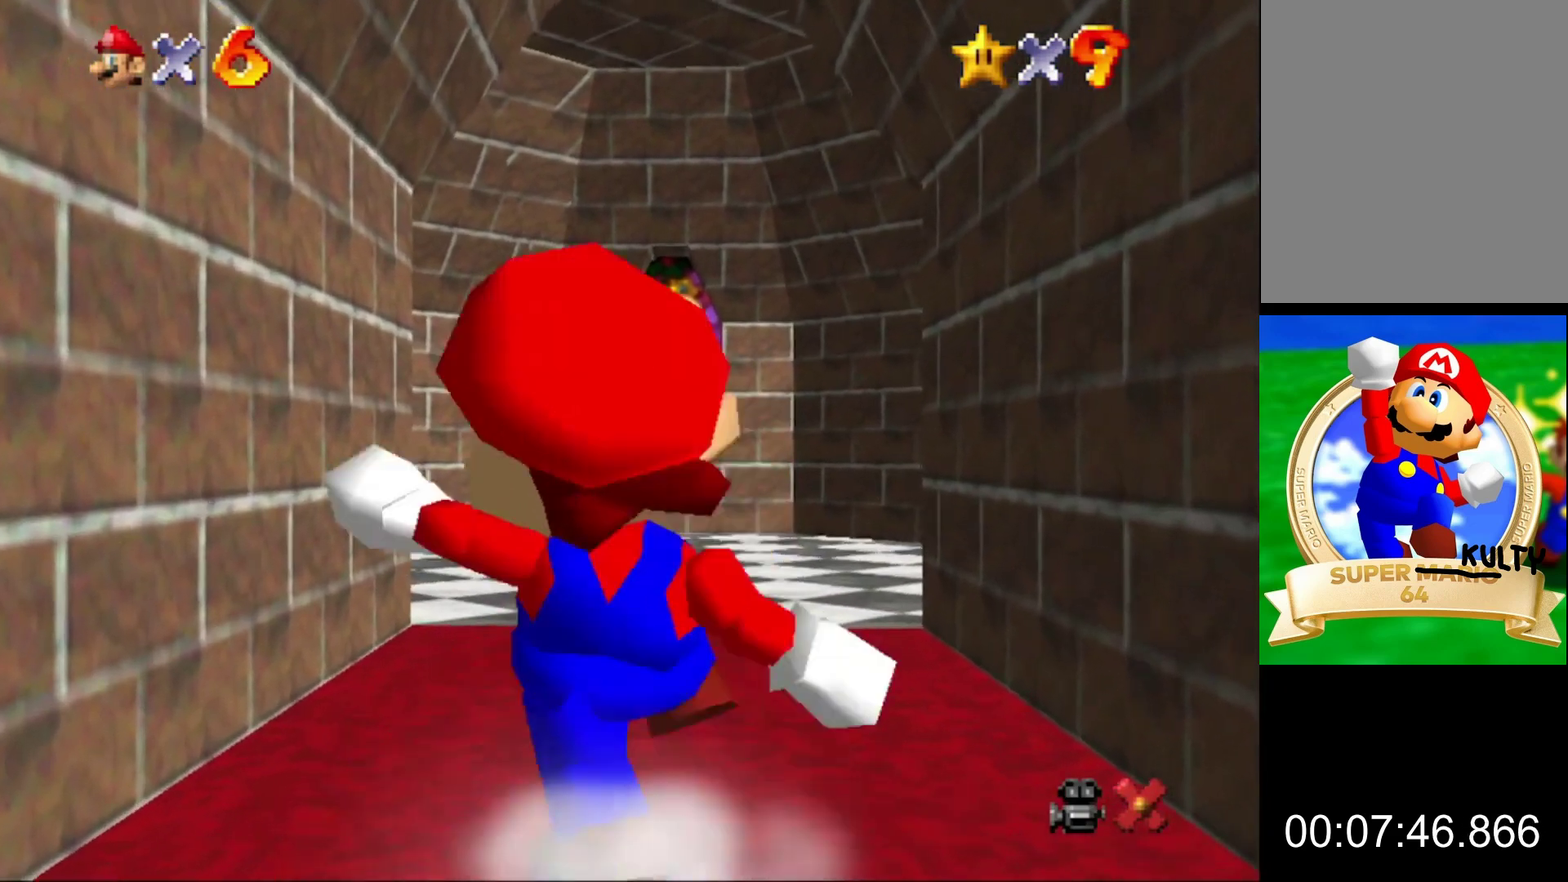
{"buttons": [], "left_stick": "up", "events": [[100, "B", "up"], [133, "A", "up"]]}